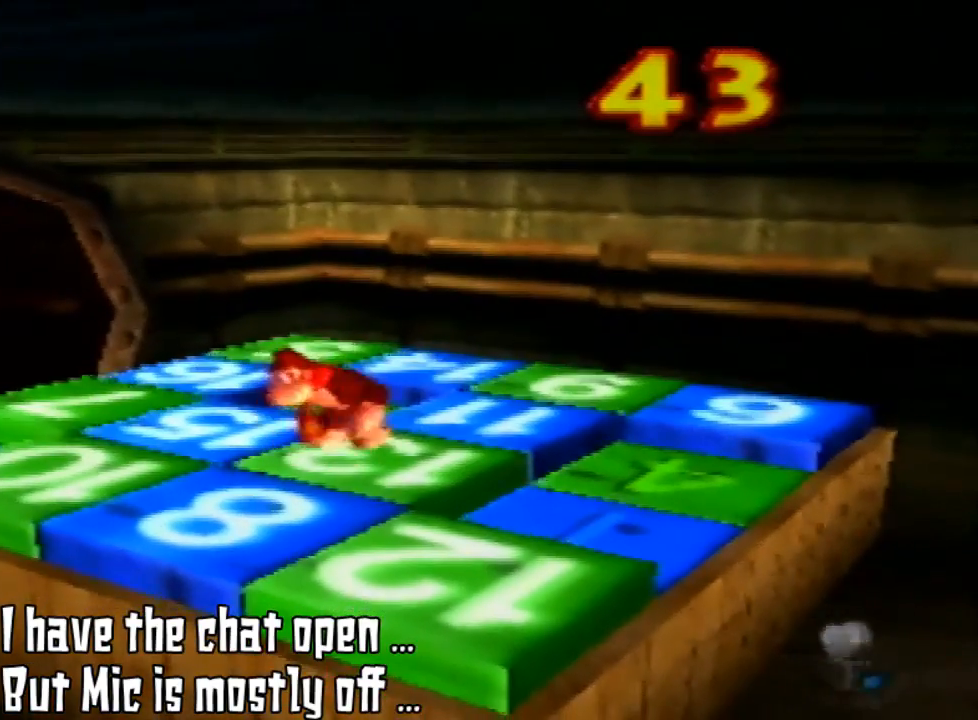
Gameplay with a controller (Nintendo layout); each line is a JSON object with the inputs held at the frame after it. "events" lists button and stick changes between this image and that frame as [ms after this image, input, new state], when the widget could be followed in between. Not read: L3 R3 START.
{"buttons": [], "left_stick": "up", "events": [[200, "left_stick", "up-right"], [433, "left_stick", "up"]]}
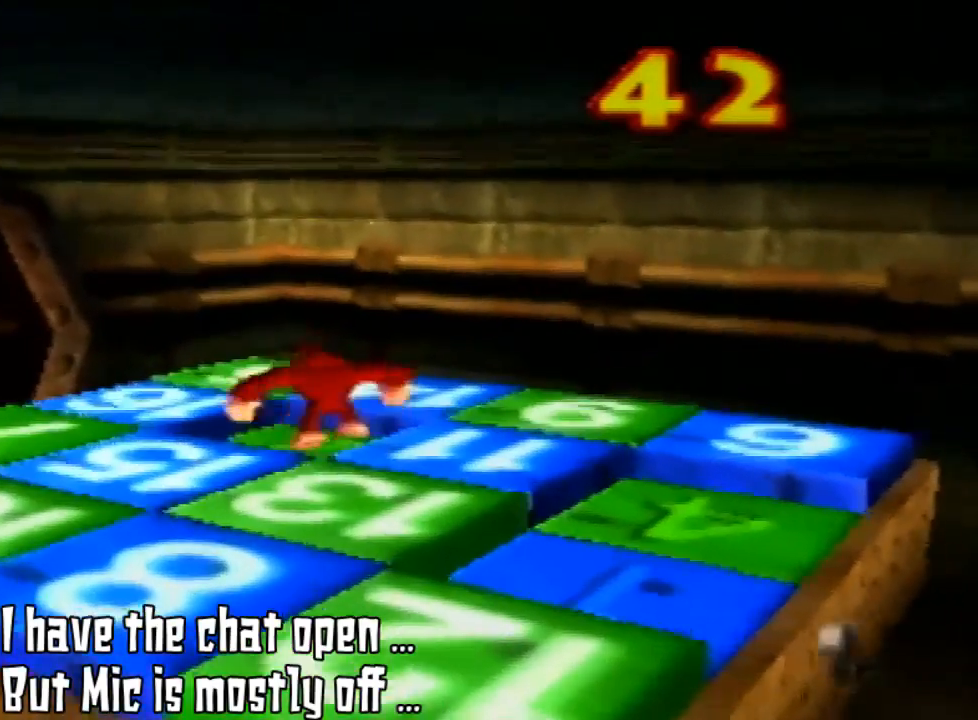
{"buttons": [], "left_stick": "center", "events": [[300, "left_stick", "center"]]}
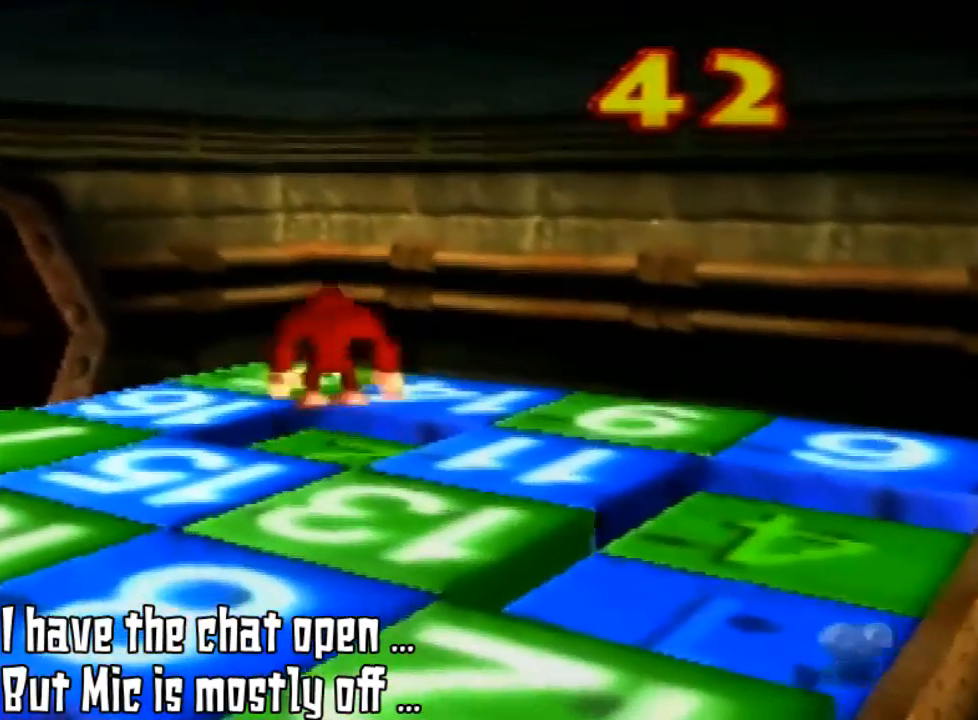
{"buttons": [], "left_stick": "center", "events": [[133, "A", "down"], [167, "left_stick", "up"], [333, "A", "up"], [467, "left_stick", "center"]]}
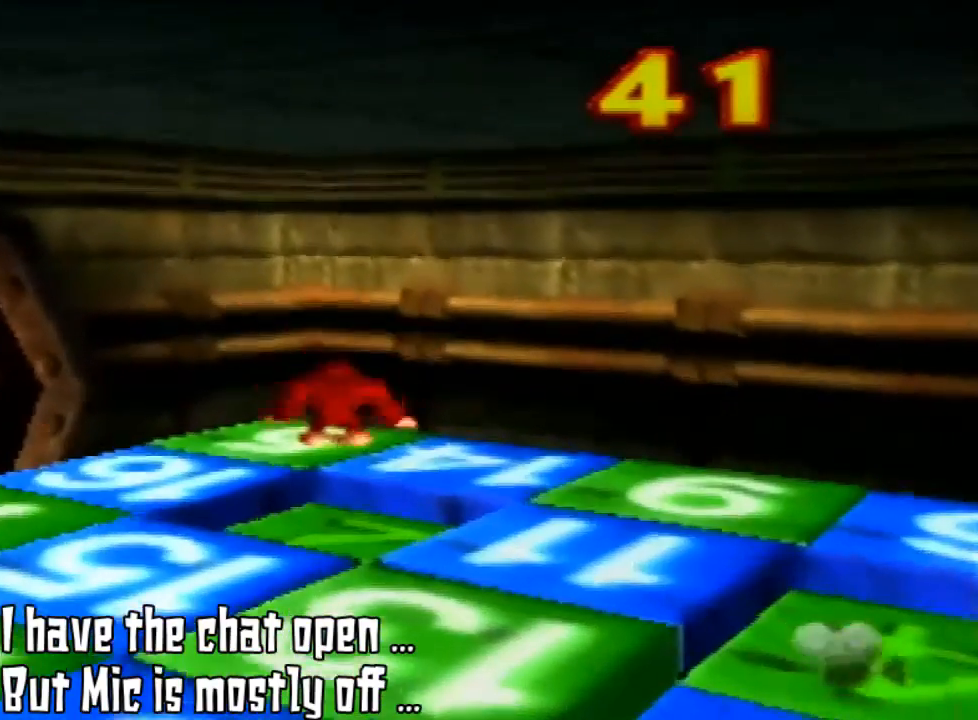
{"buttons": ["A"], "left_stick": "center", "events": [[467, "A", "down"]]}
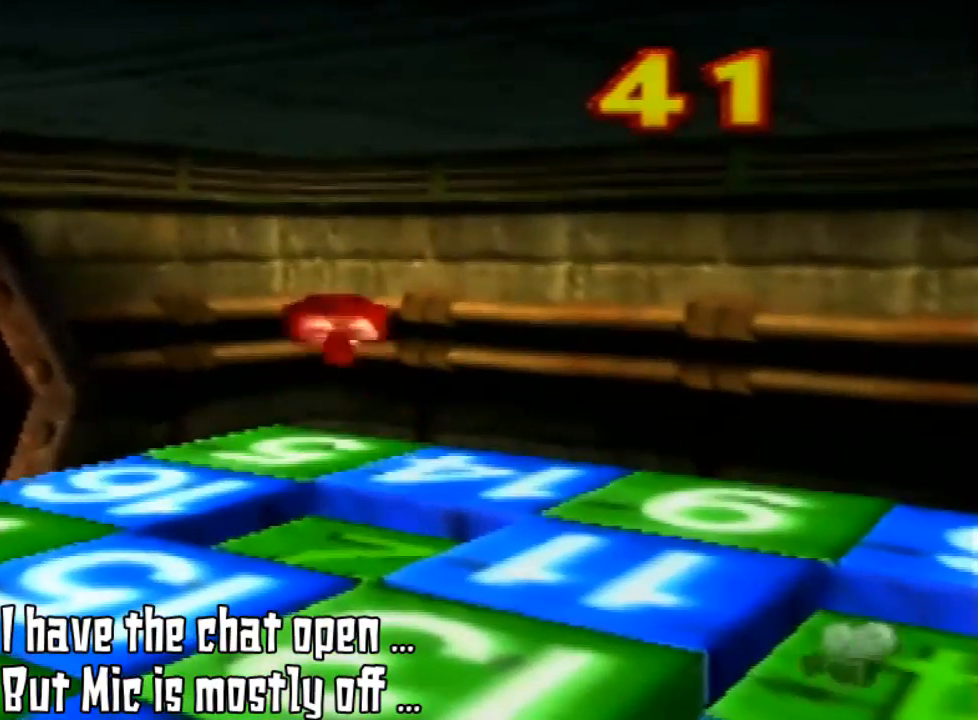
{"buttons": ["Z"], "left_stick": "center", "events": [[133, "Z", "down"], [167, "A", "up"]]}
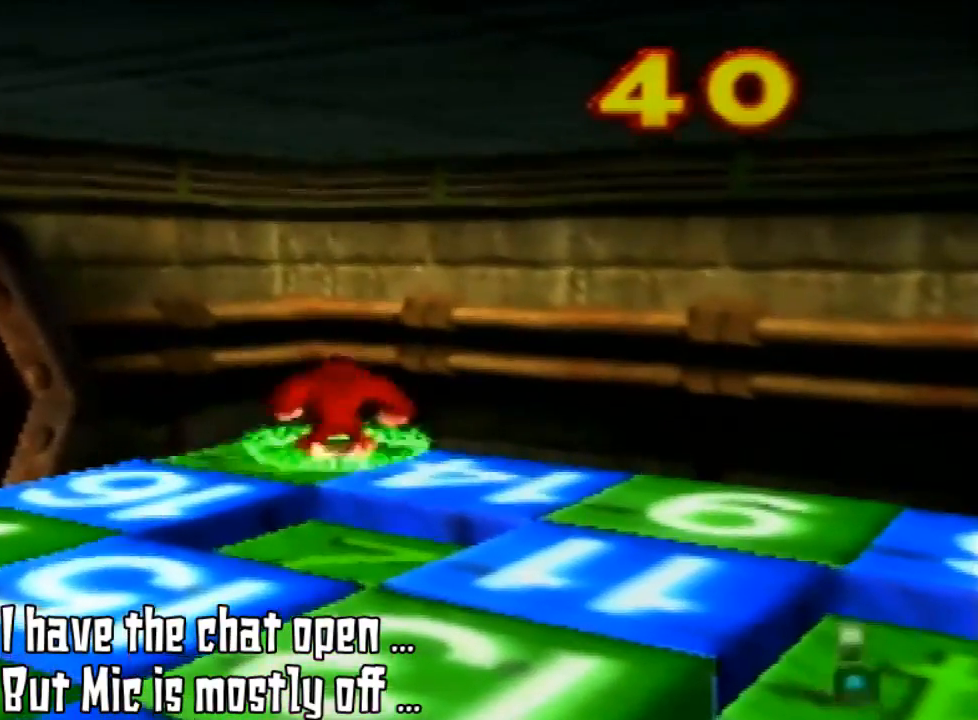
{"buttons": ["A"], "left_stick": "center"}
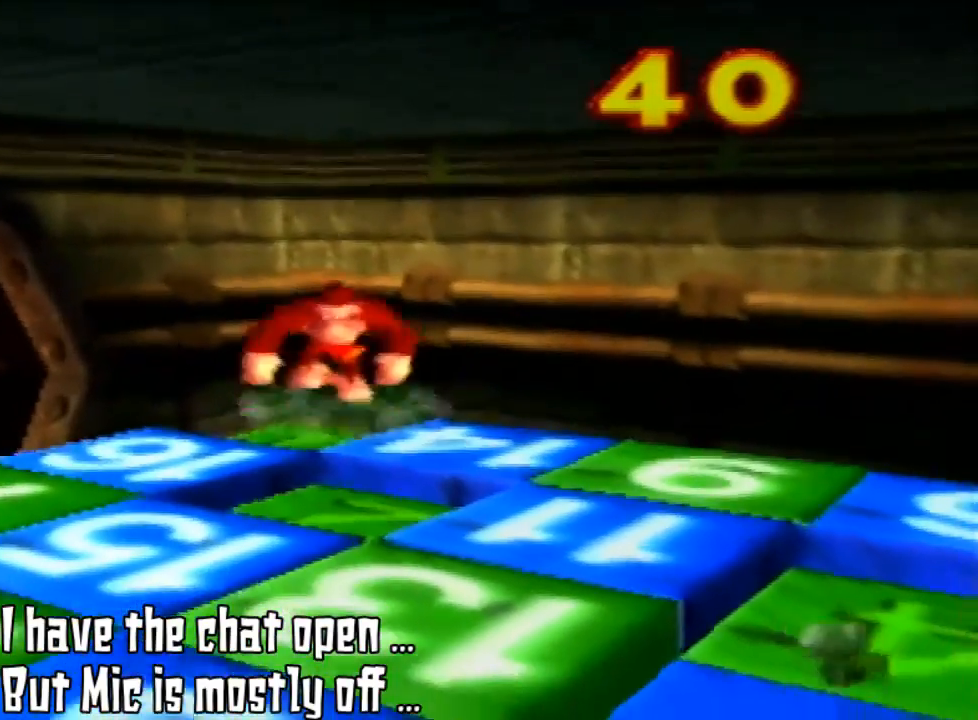
{"buttons": [], "left_stick": "center", "events": [[333, "A", "up"]]}
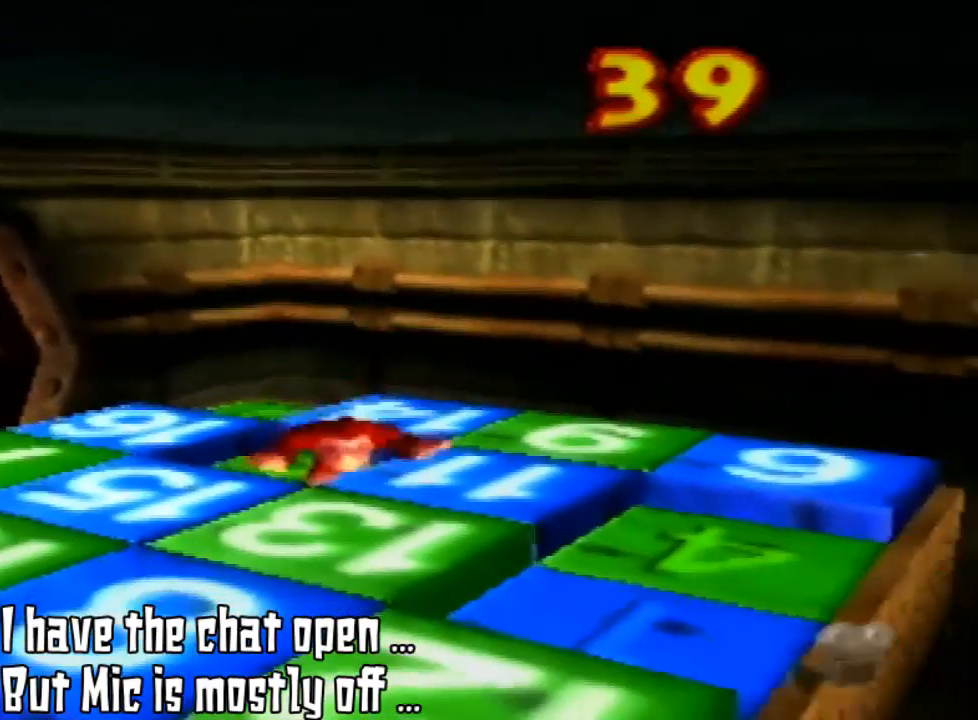
{"buttons": [], "left_stick": "center"}
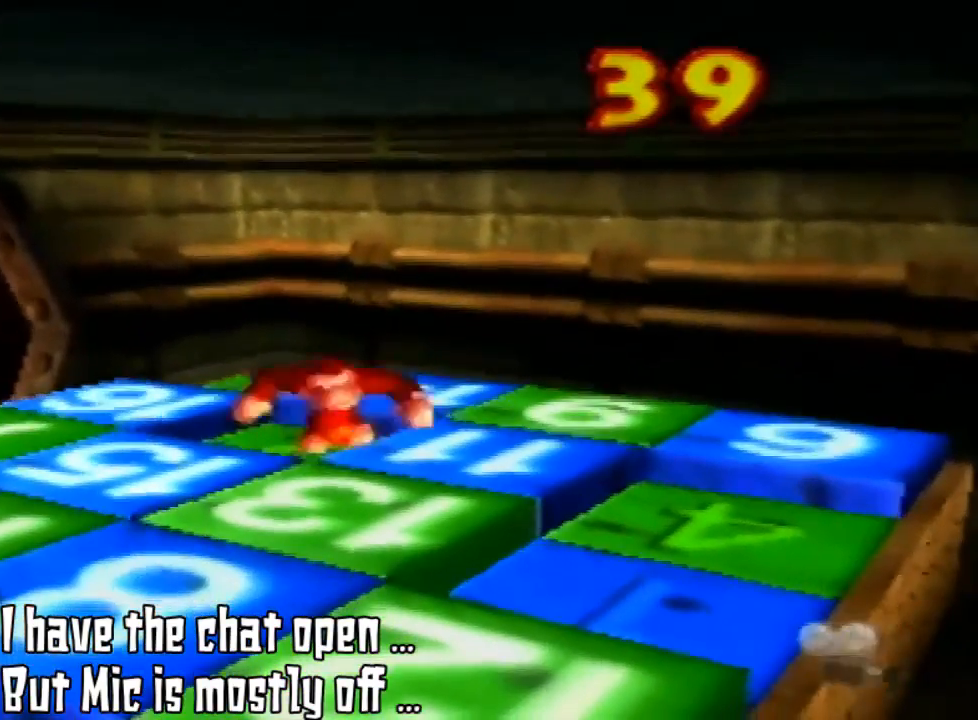
{"buttons": ["A"], "left_stick": "right", "events": [[267, "left_stick", "right"], [333, "A", "down"]]}
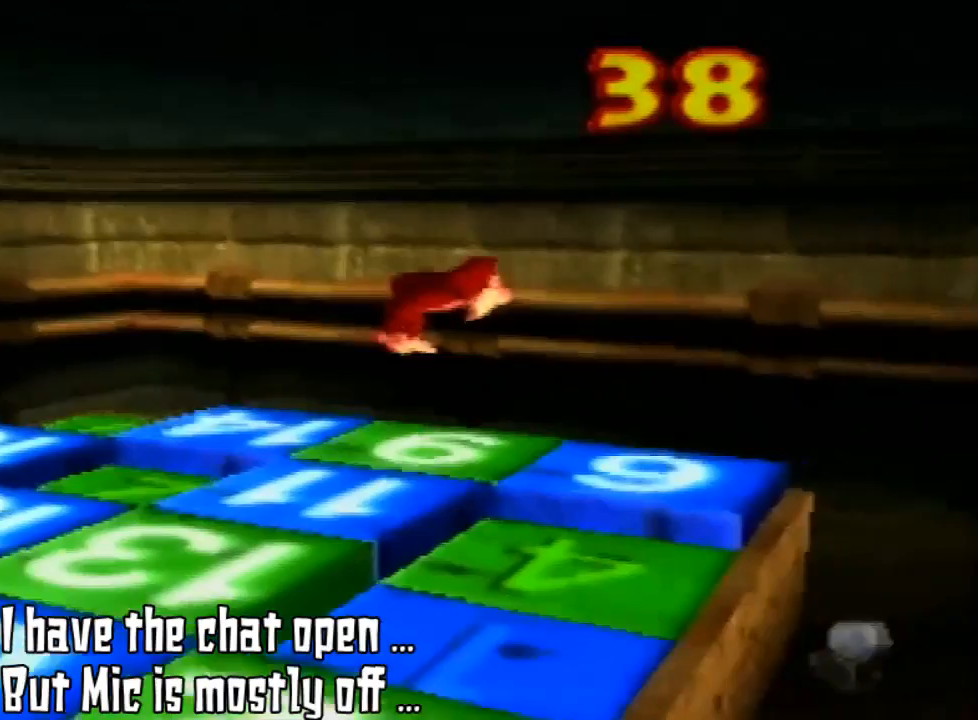
{"buttons": [], "left_stick": "center"}
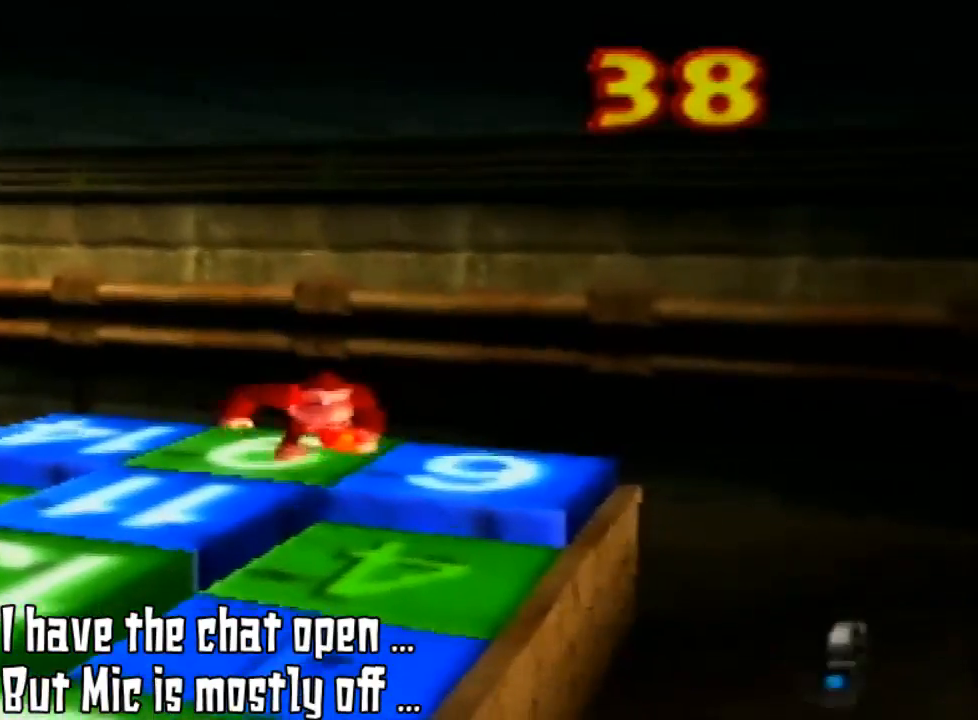
{"buttons": [], "left_stick": "center"}
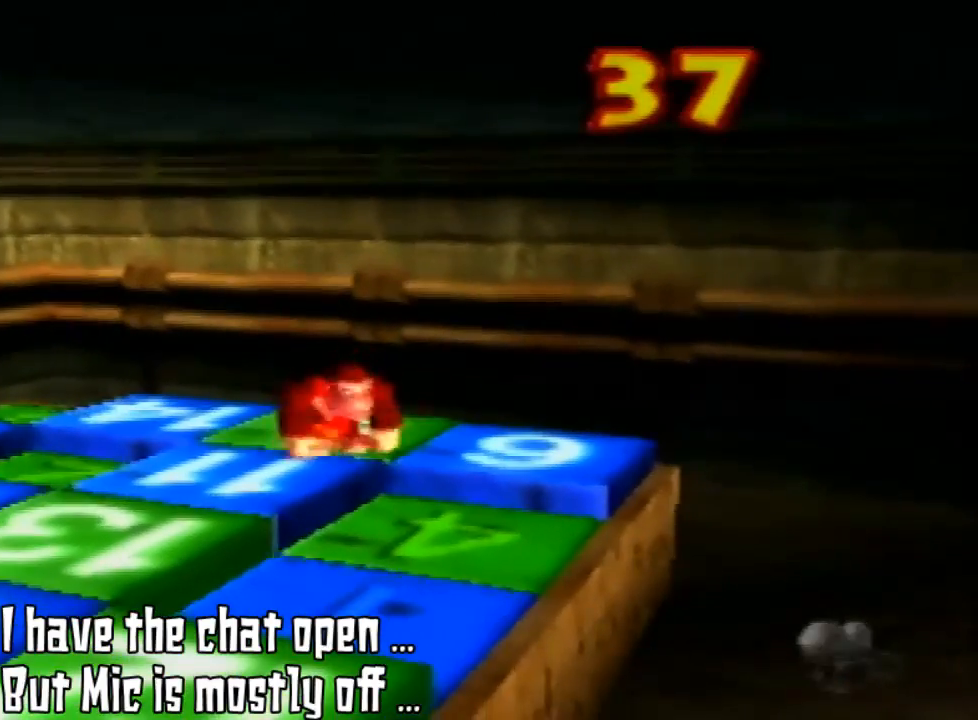
{"buttons": [], "left_stick": "right", "events": [[267, "left_stick", "right"]]}
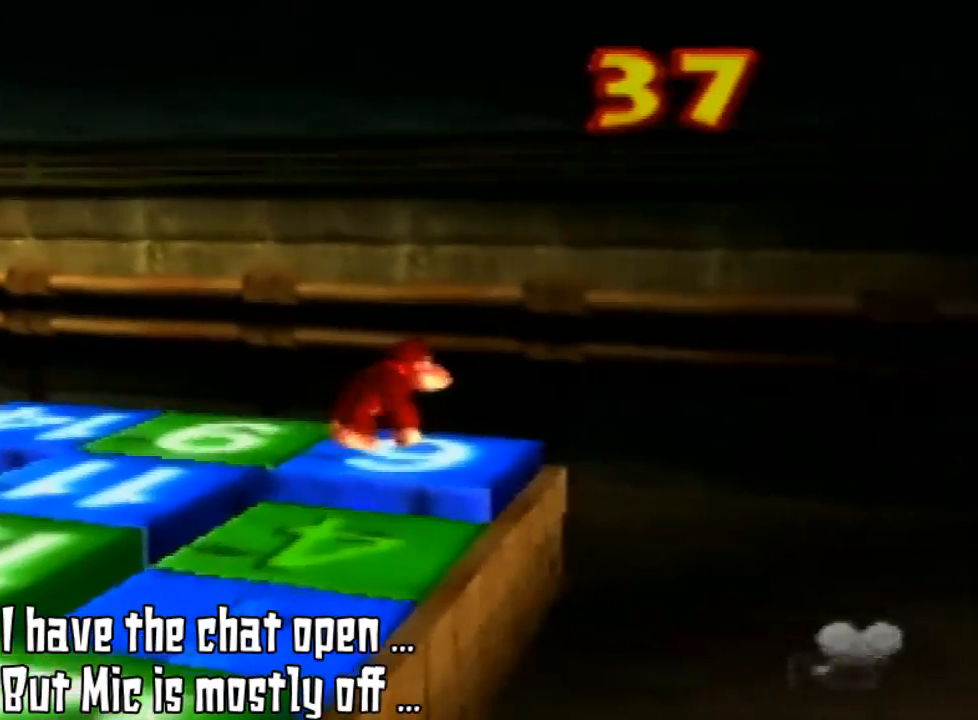
{"buttons": ["A"], "left_stick": "center", "events": [[33, "left_stick", "center"], [433, "A", "down"]]}
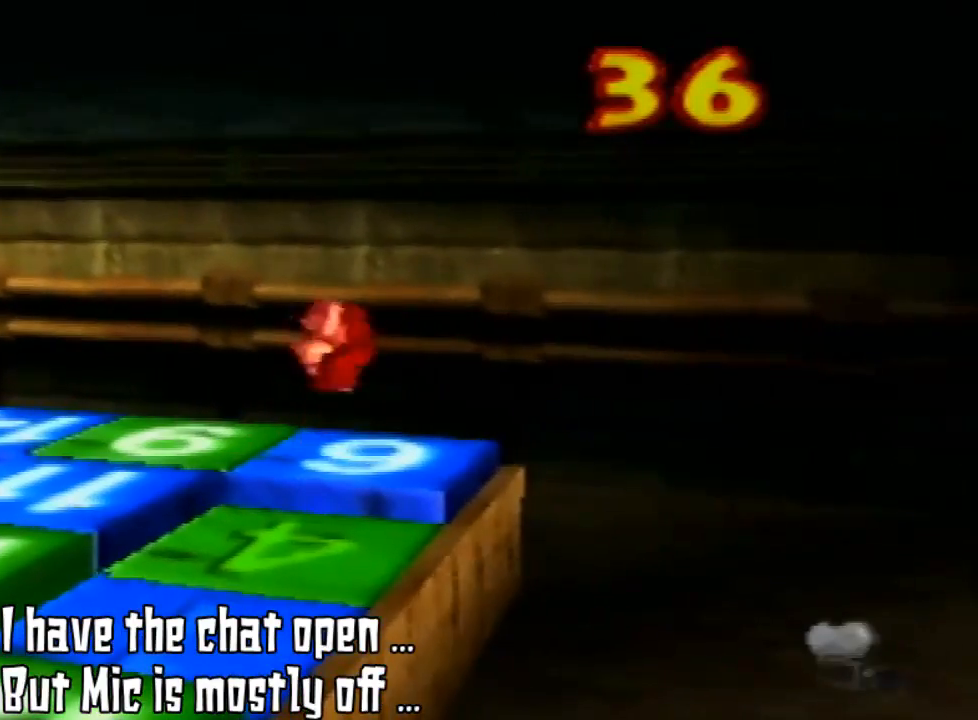
{"buttons": ["Z"], "left_stick": "center", "events": [[67, "Z", "down"], [100, "A", "up"]]}
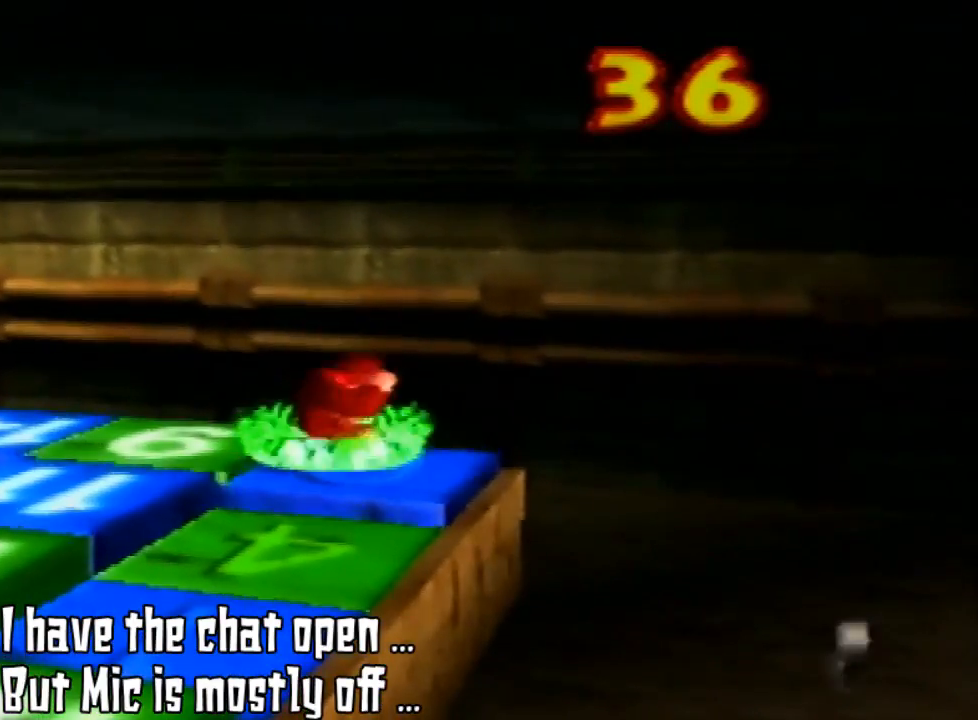
{"buttons": ["A"], "left_stick": "left", "events": [[200, "Z", "up"], [433, "A", "down"], [433, "left_stick", "left"]]}
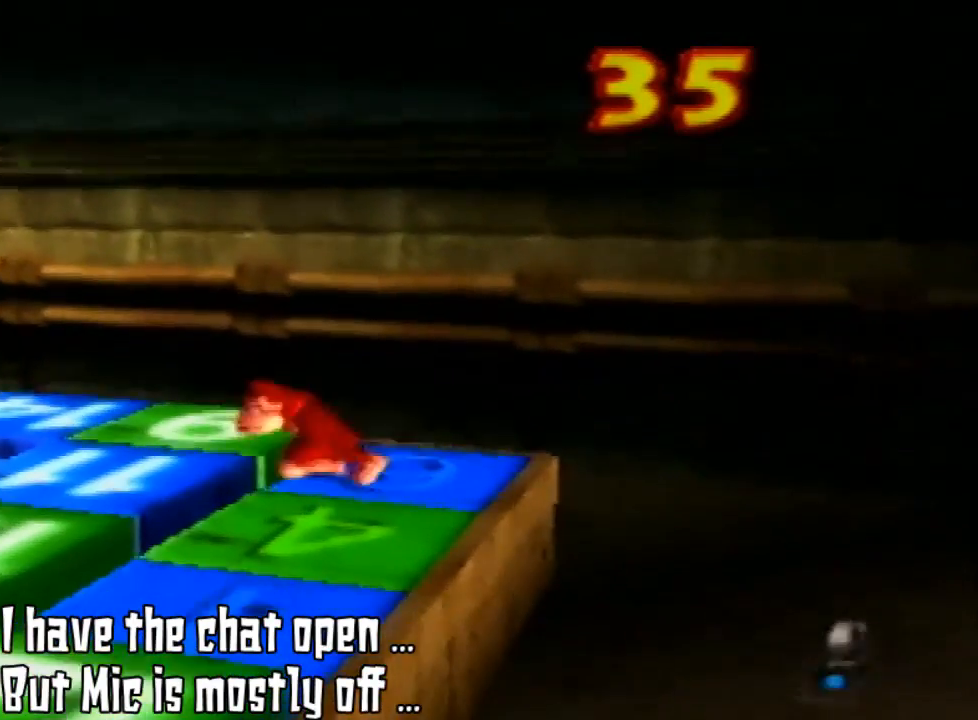
{"buttons": ["A"], "left_stick": "center"}
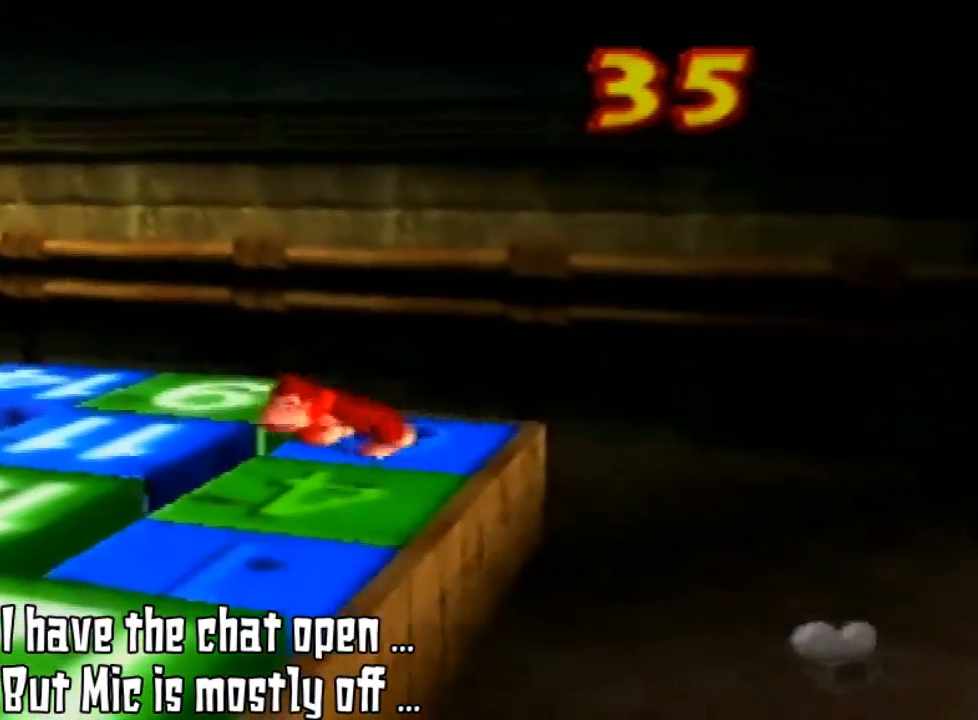
{"buttons": [], "left_stick": "down-left"}
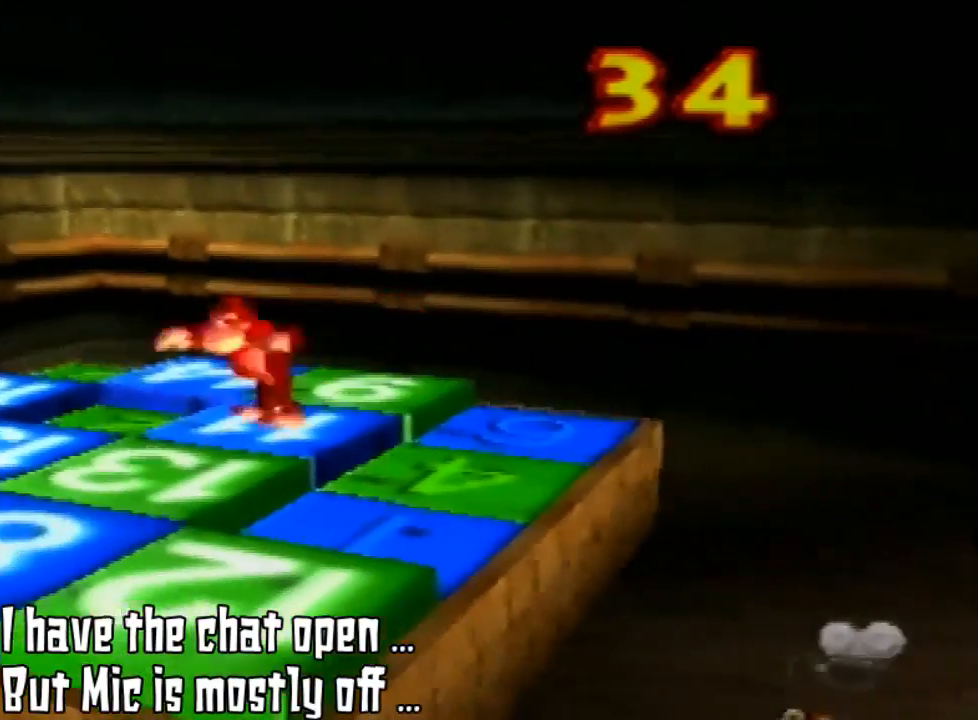
{"buttons": [], "left_stick": "center", "events": [[200, "left_stick", "left"], [500, "left_stick", "center"]]}
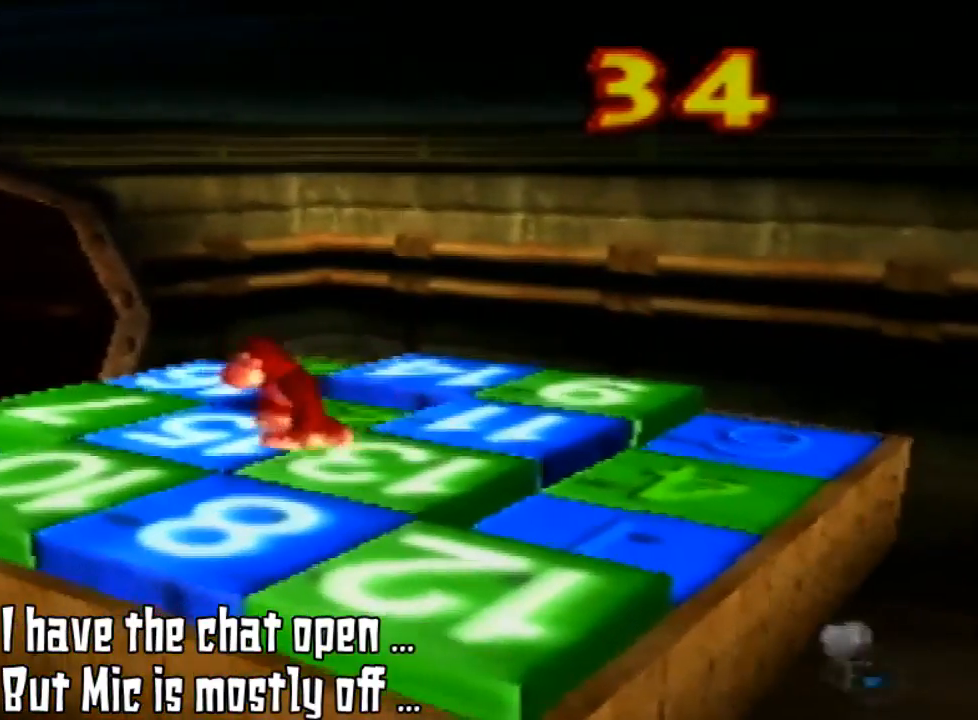
{"buttons": [], "left_stick": "up-left", "events": [[433, "left_stick", "up-left"]]}
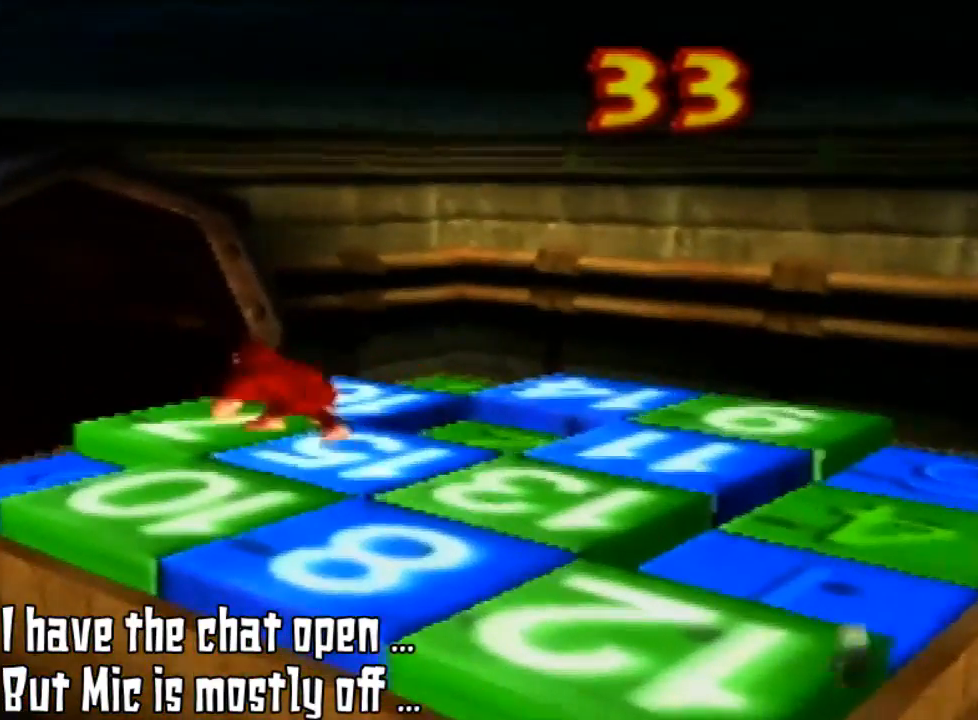
{"buttons": [], "left_stick": "center", "events": [[300, "left_stick", "center"]]}
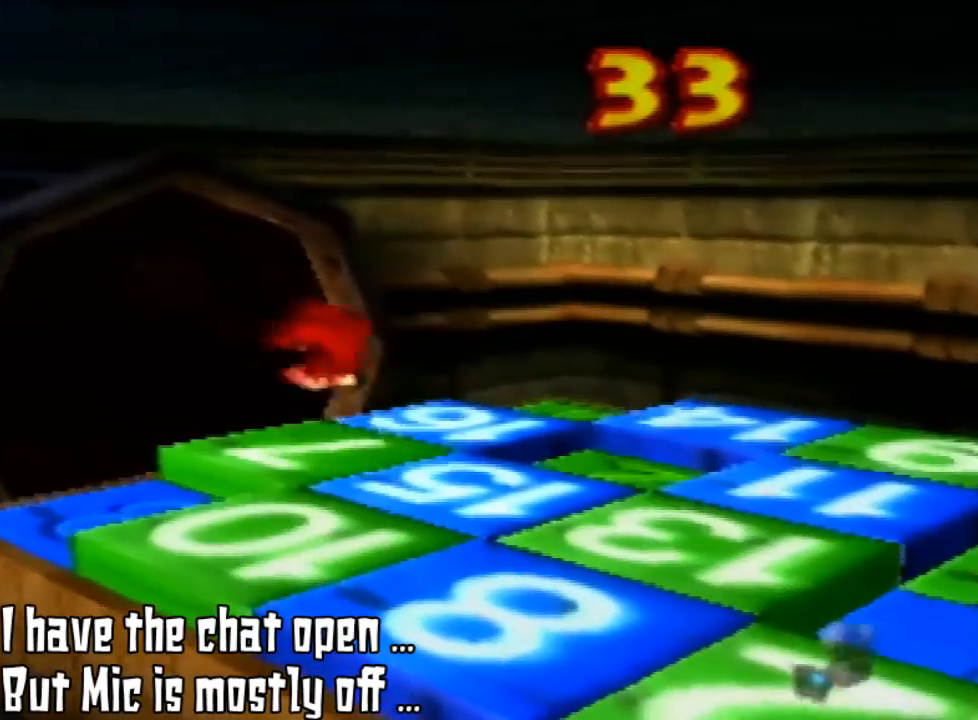
{"buttons": ["Z"], "left_stick": "center", "events": [[133, "A", "down"], [267, "Z", "down"], [300, "A", "up"]]}
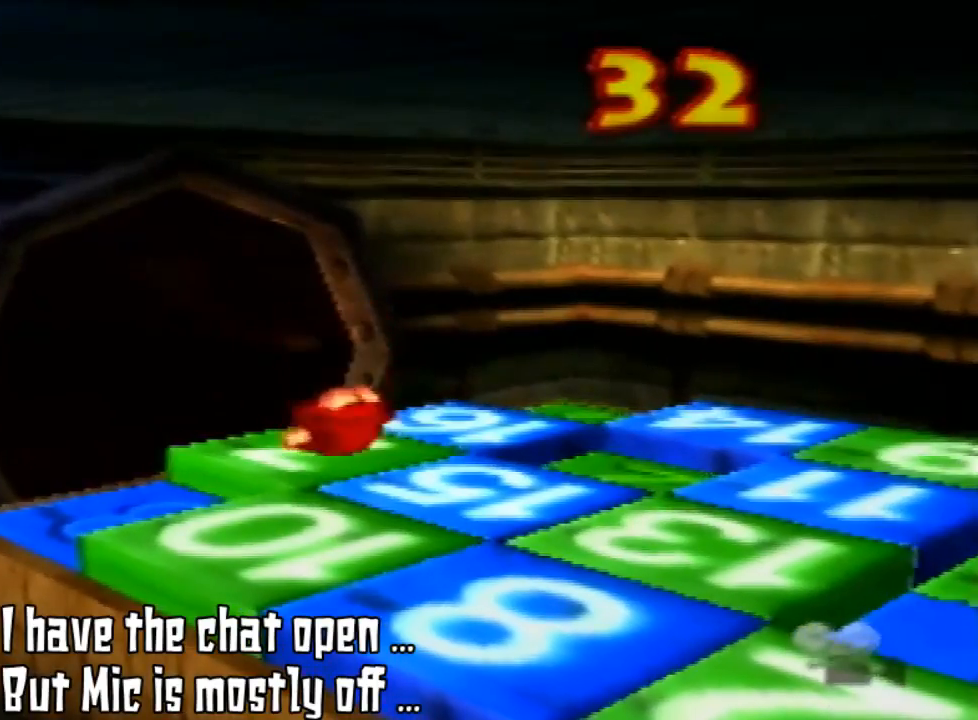
{"buttons": [], "left_stick": "center", "events": [[300, "Z", "up"]]}